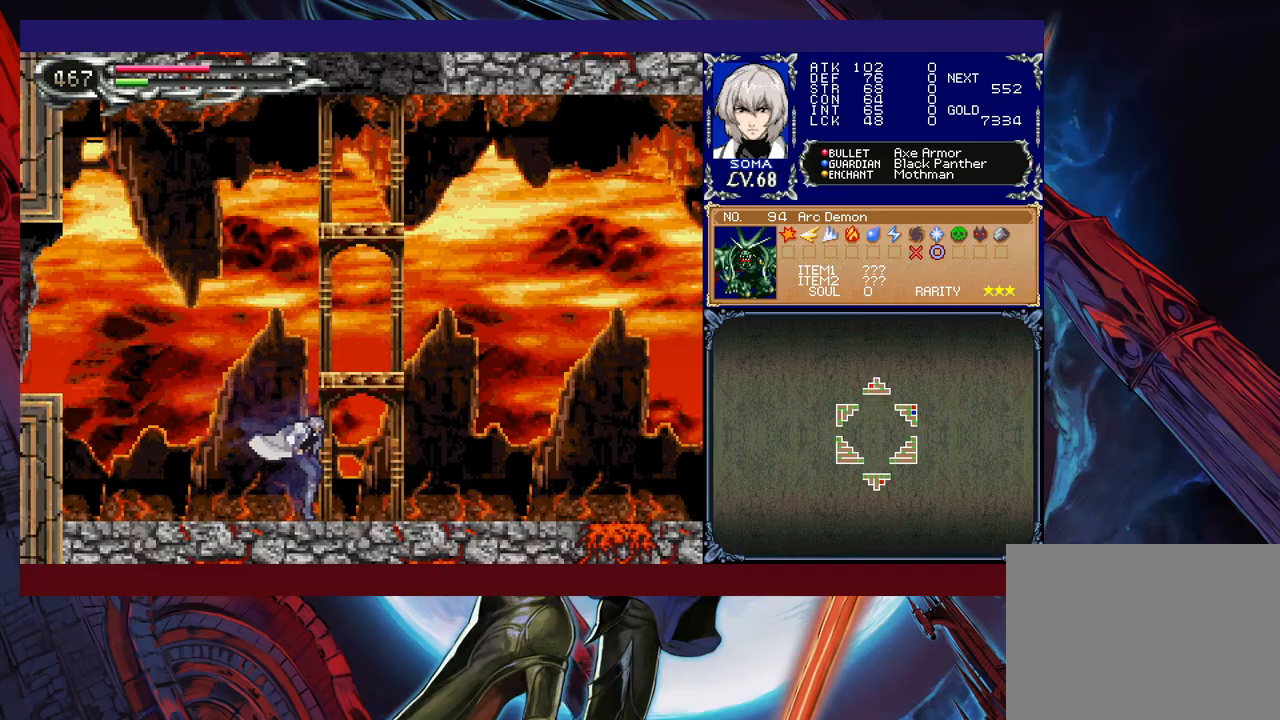
Gameplay with a controller (Xbox layout); each line is a JSON object with the inputs held at the frame after it. "events" lists button and stick changes between this image and that frame as [ms after this image, input, new state], when the widget could be followed in between. Not read: L2 R2 right_stick.
{"buttons": [], "left_stick": "right", "events": [[17, "left_stick", "center"], [117, "left_stick", "right"]]}
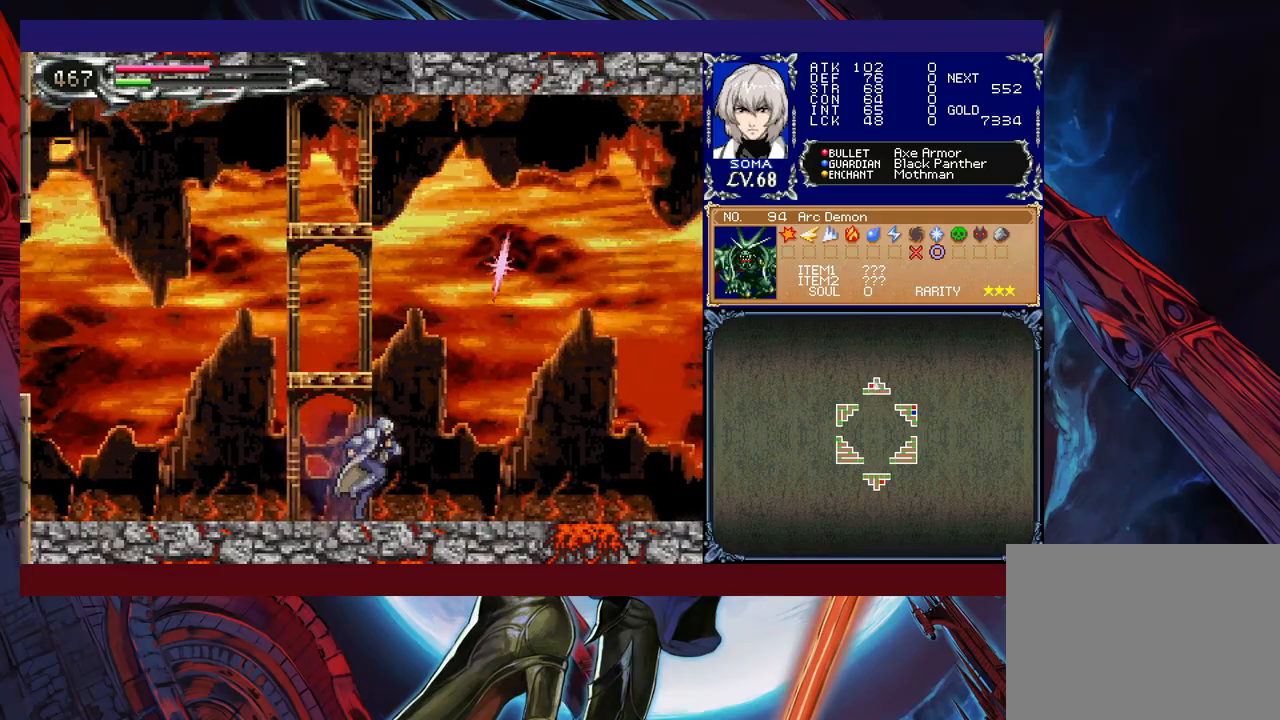
{"buttons": [], "left_stick": "center", "events": [[167, "left_stick", "center"]]}
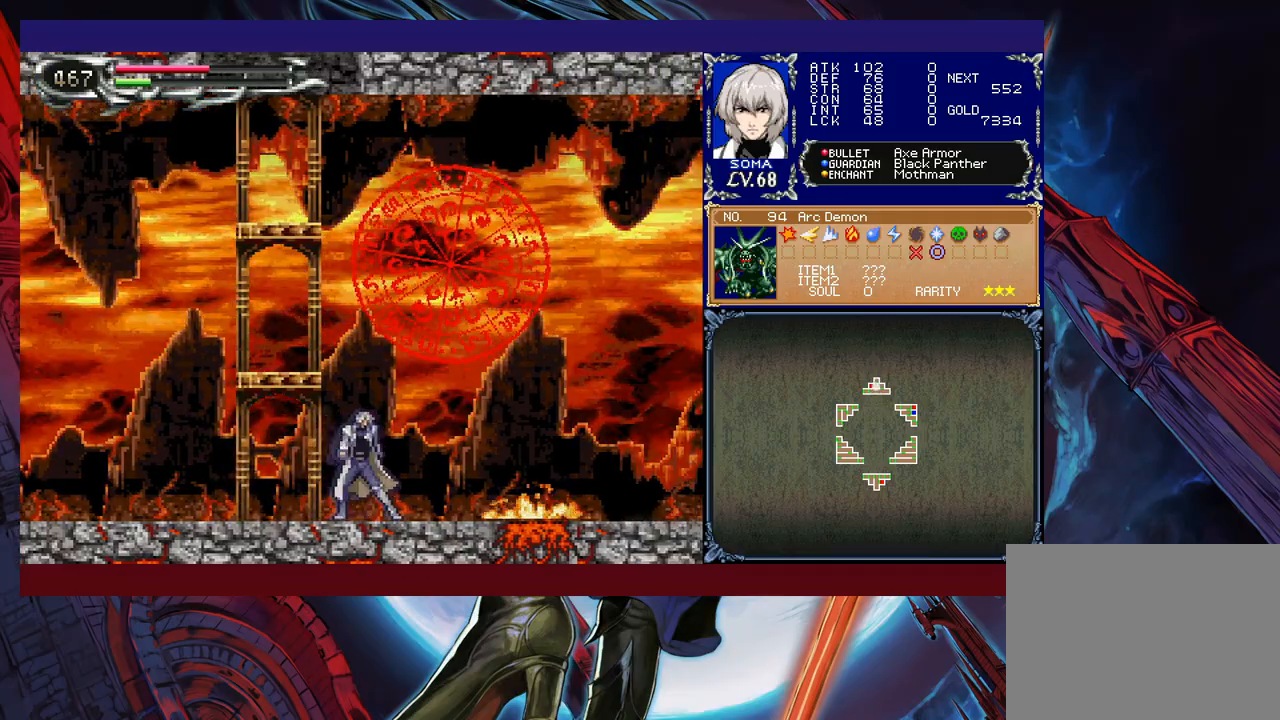
{"buttons": [], "left_stick": "center", "events": []}
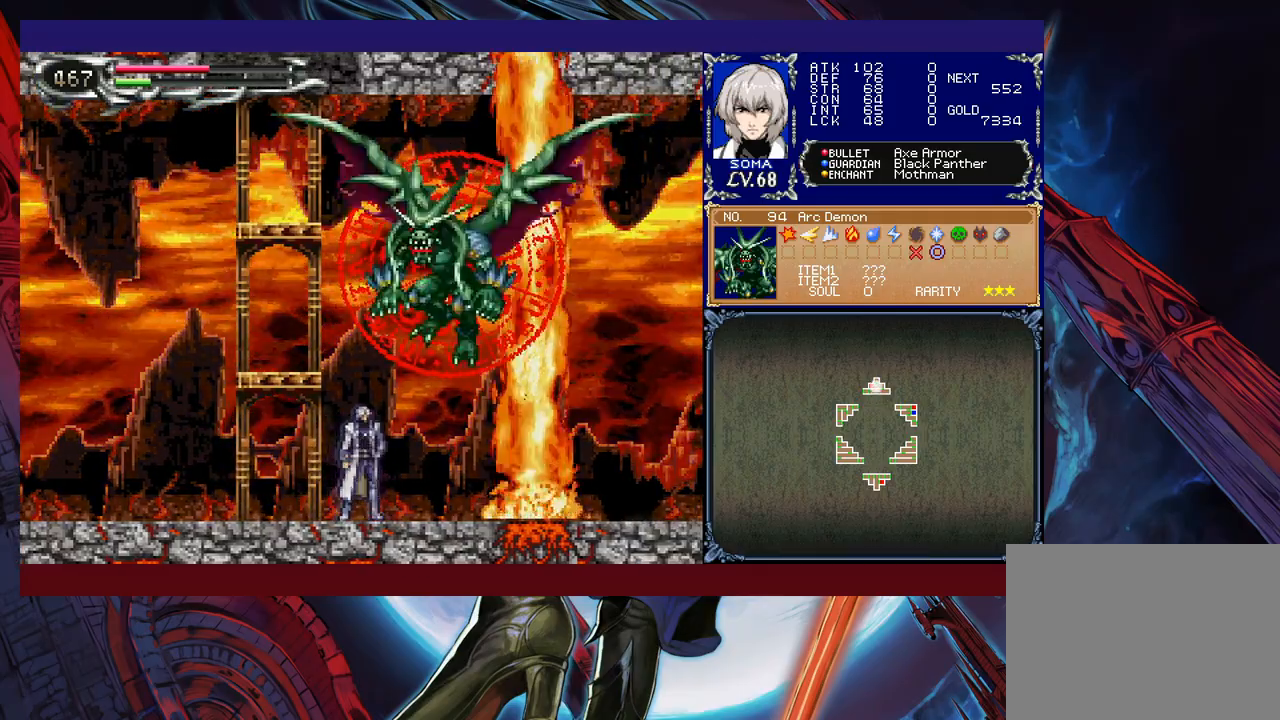
{"buttons": ["A"], "left_stick": "up", "events": [[17, "B", "down"], [217, "B", "up"], [450, "left_stick", "up"], [500, "A", "down"]]}
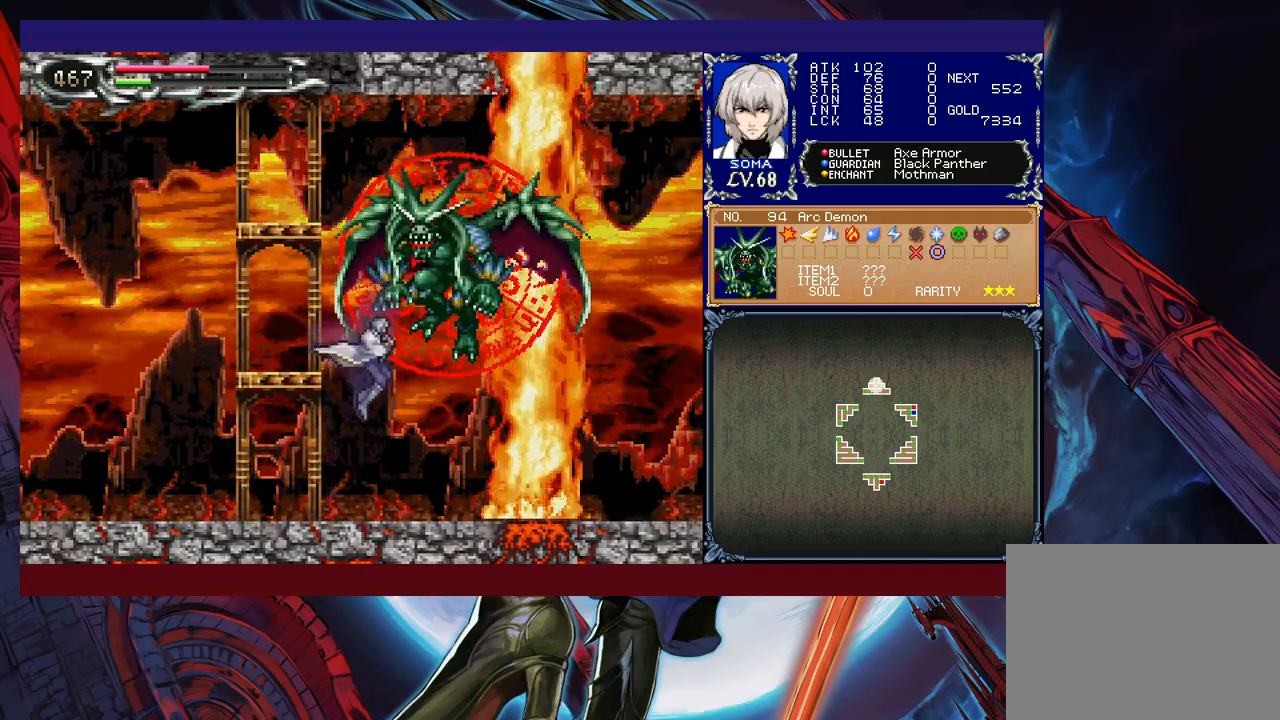
{"buttons": ["B"], "left_stick": "right", "events": [[67, "A", "up"], [117, "left_stick", "center"], [217, "left_stick", "left"], [317, "B", "down"], [500, "left_stick", "right"]]}
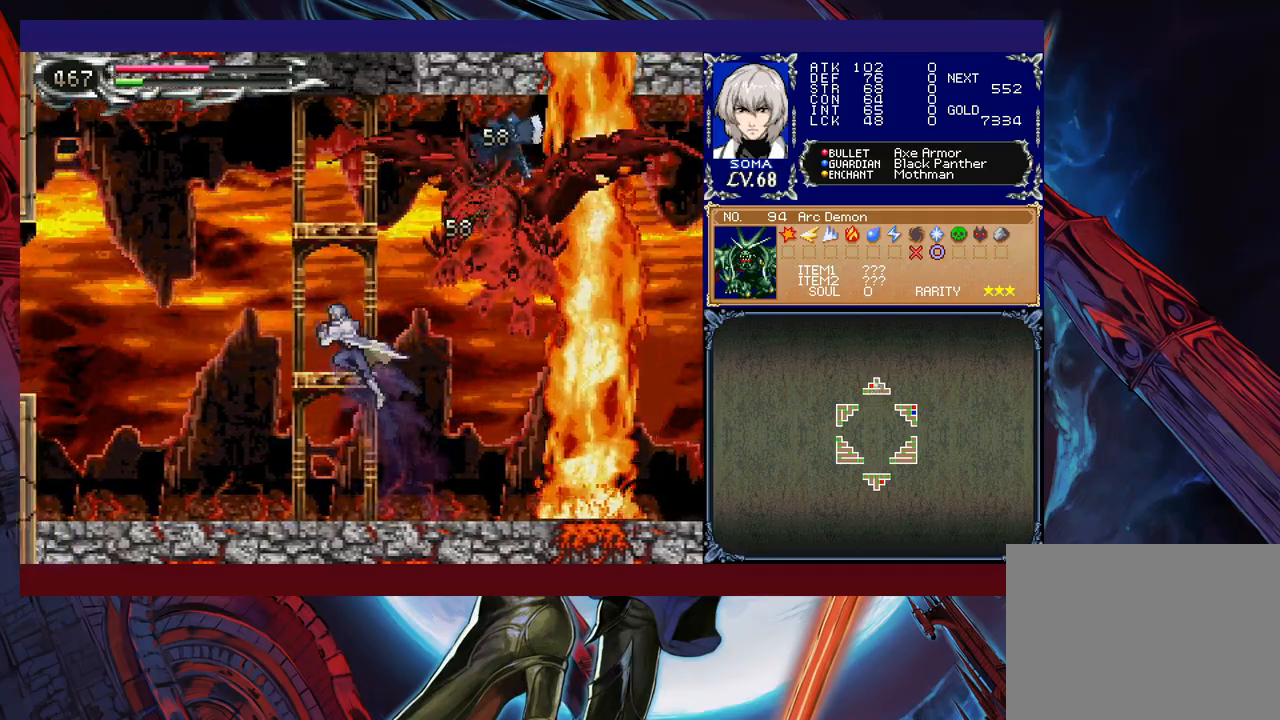
{"buttons": [], "left_stick": "right", "events": [[67, "A", "down"], [67, "B", "up"], [67, "left_stick", "center"], [167, "A", "up"], [267, "left_stick", "left"], [400, "B", "down"], [417, "A", "down"], [417, "B", "up"], [417, "left_stick", "right"], [500, "A", "up"]]}
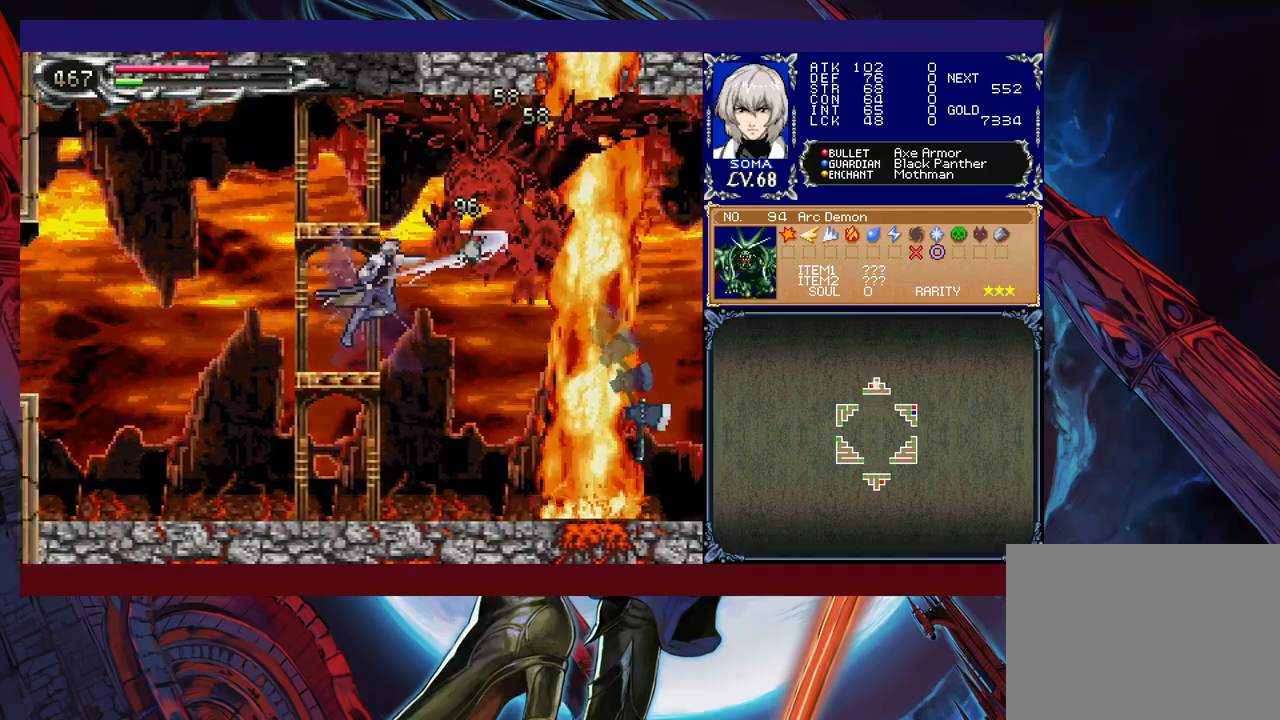
{"buttons": [], "left_stick": "left", "events": [[17, "left_stick", "center"], [117, "left_stick", "left"], [217, "B", "down"], [267, "A", "down"], [267, "B", "up"], [267, "left_stick", "right"], [317, "A", "up"], [417, "left_stick", "left"]]}
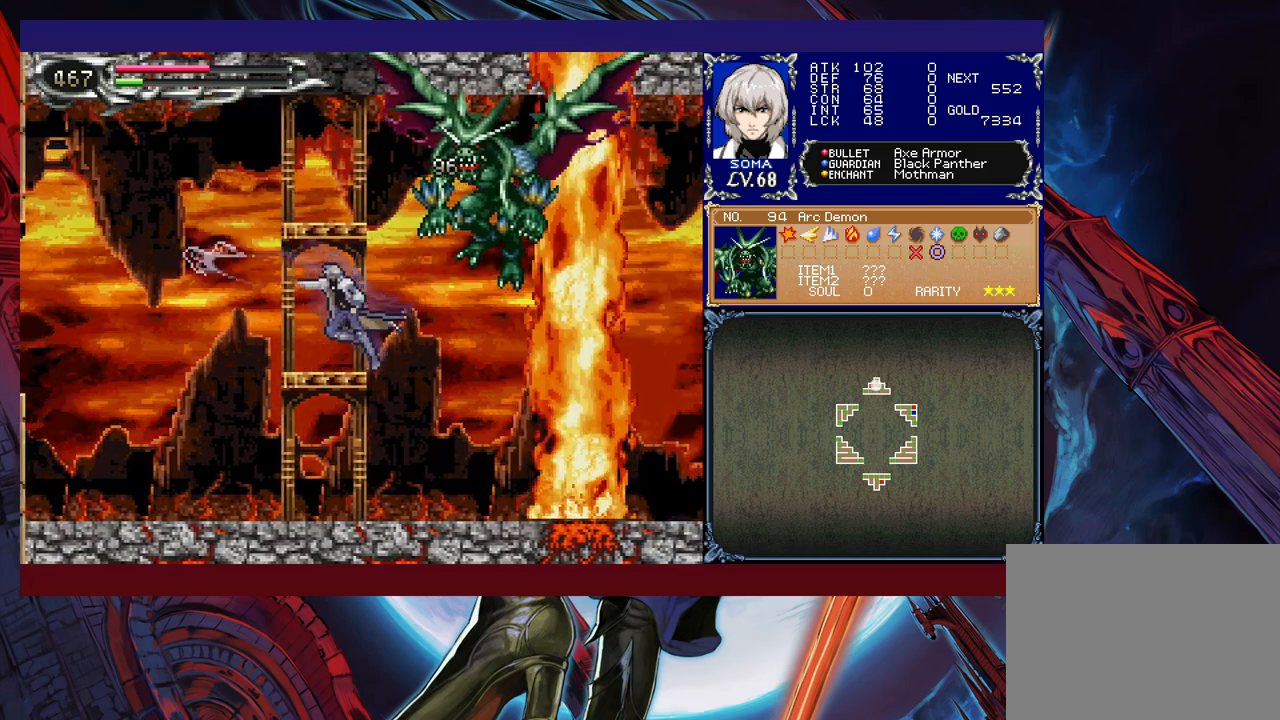
{"buttons": ["B"], "left_stick": "left", "events": [[67, "B", "down"], [67, "left_stick", "right"], [117, "A", "down"], [117, "B", "up"], [167, "A", "up"], [167, "left_stick", "left"], [467, "B", "down"]]}
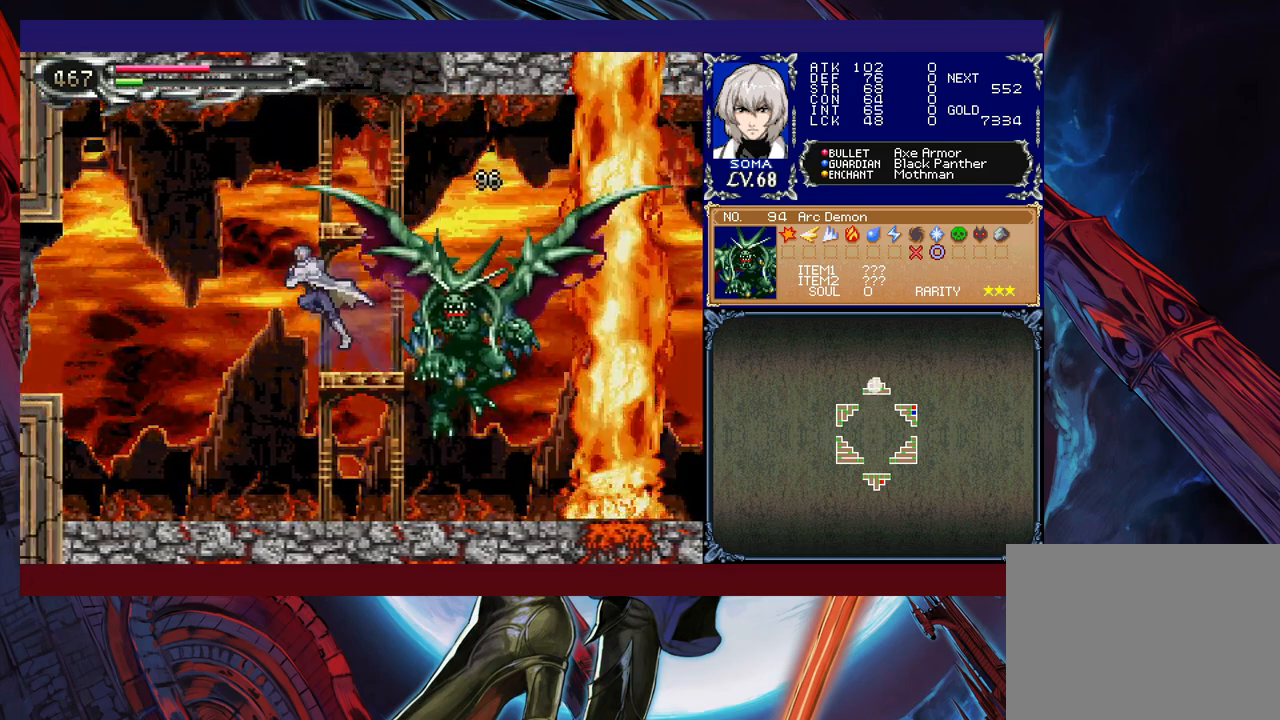
{"buttons": [], "left_stick": "left", "events": [[67, "left_stick", "right"], [117, "B", "up"], [417, "left_stick", "left"]]}
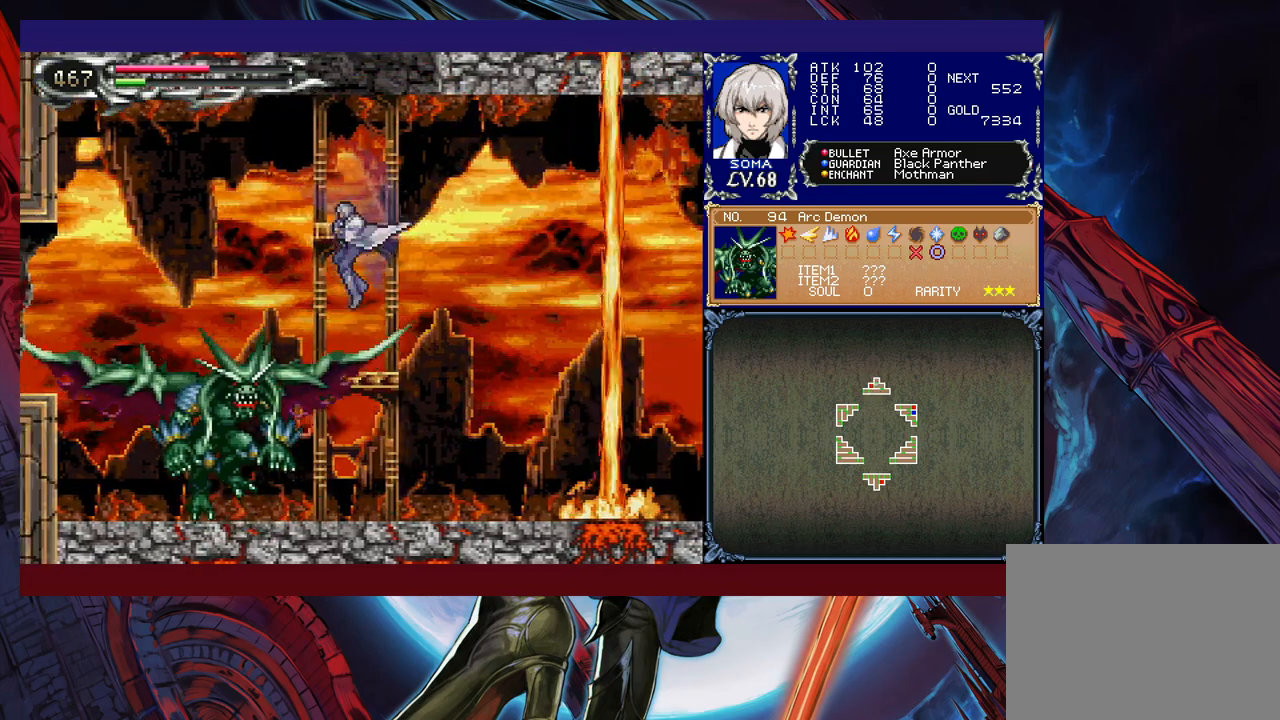
{"buttons": [], "left_stick": "center", "events": [[67, "B", "down"], [100, "A", "down"], [100, "B", "up"], [117, "A", "up"], [217, "left_stick", "center"], [267, "B", "down"], [317, "A", "down"], [317, "B", "up"], [367, "A", "up"]]}
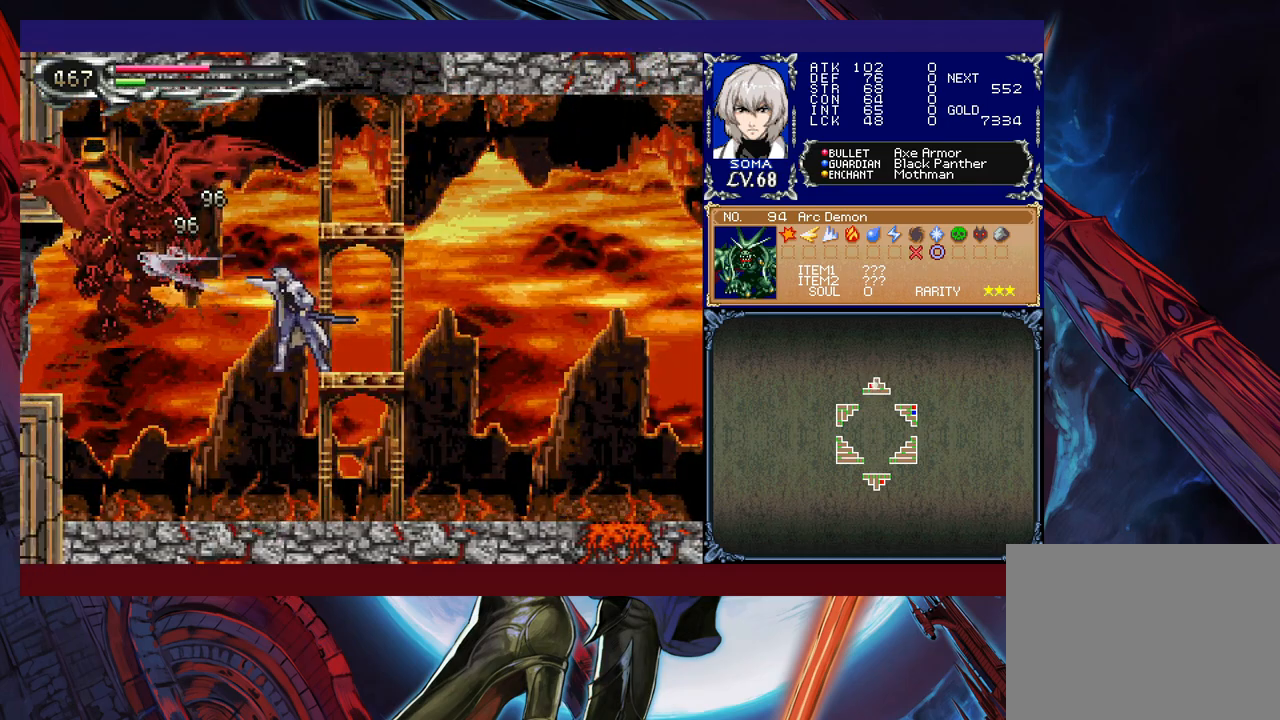
{"buttons": [], "left_stick": "center", "events": [[117, "B", "down"], [167, "A", "down"], [167, "B", "up"], [217, "A", "up"], [217, "left_stick", "left"], [417, "left_stick", "center"]]}
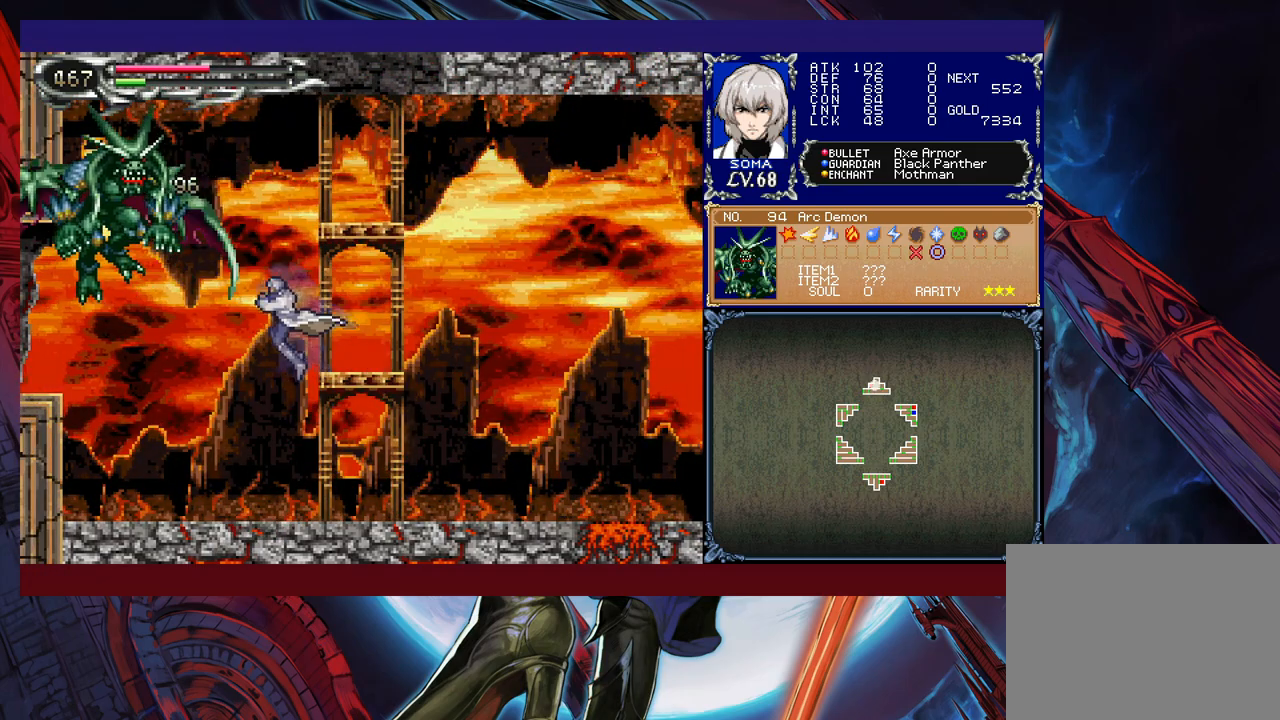
{"buttons": [], "left_stick": "center", "events": [[17, "B", "down"], [67, "A", "down"], [67, "B", "up"], [67, "left_stick", "left"], [100, "A", "up"], [500, "left_stick", "center"]]}
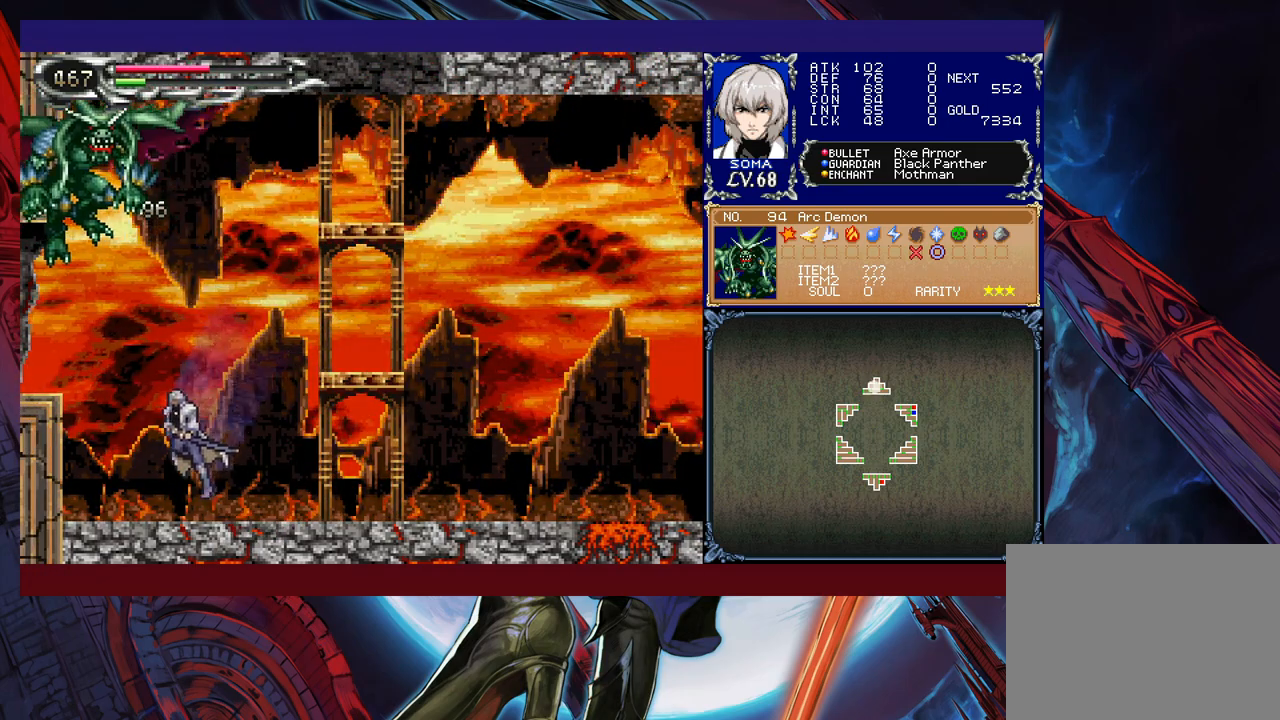
{"buttons": ["A", "B"], "left_stick": "left", "events": [[67, "left_stick", "right"], [117, "B", "down"], [167, "left_stick", "center"], [267, "B", "up"], [267, "left_stick", "left"], [317, "B", "down"], [367, "A", "down"]]}
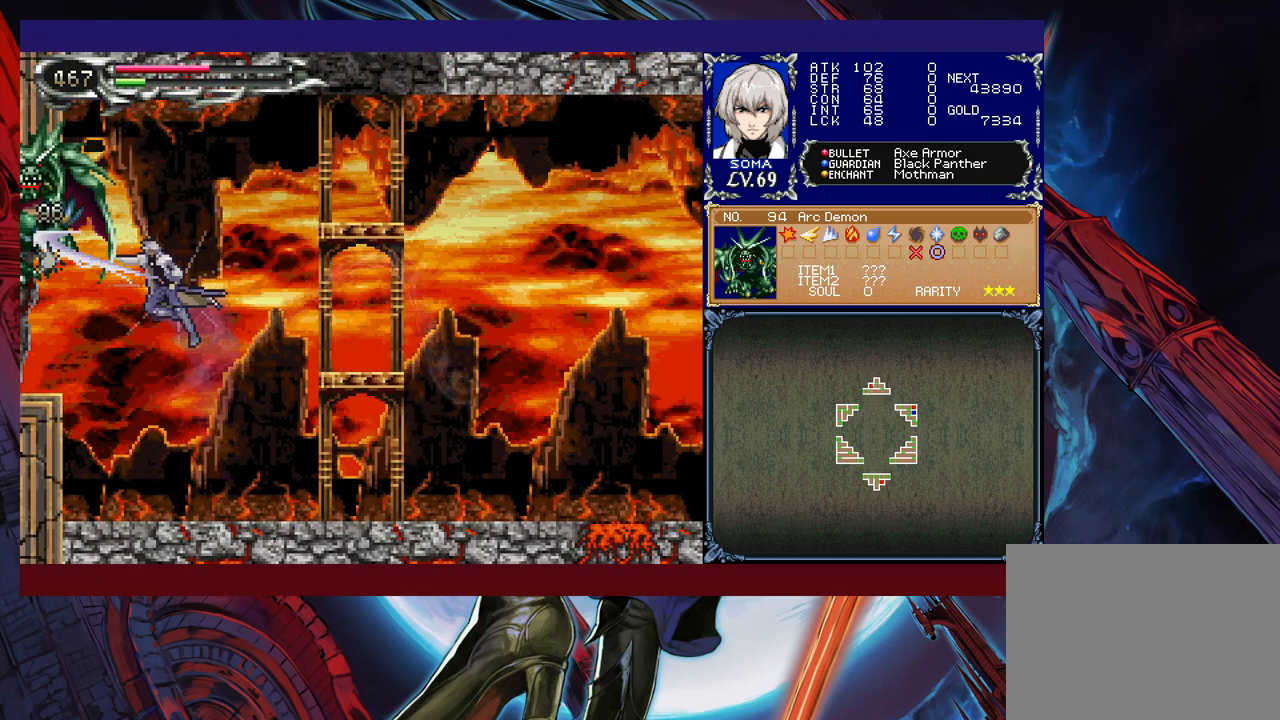
{"buttons": ["A", "B"], "left_stick": "center", "events": [[67, "left_stick", "up-left"], [167, "left_stick", "center"]]}
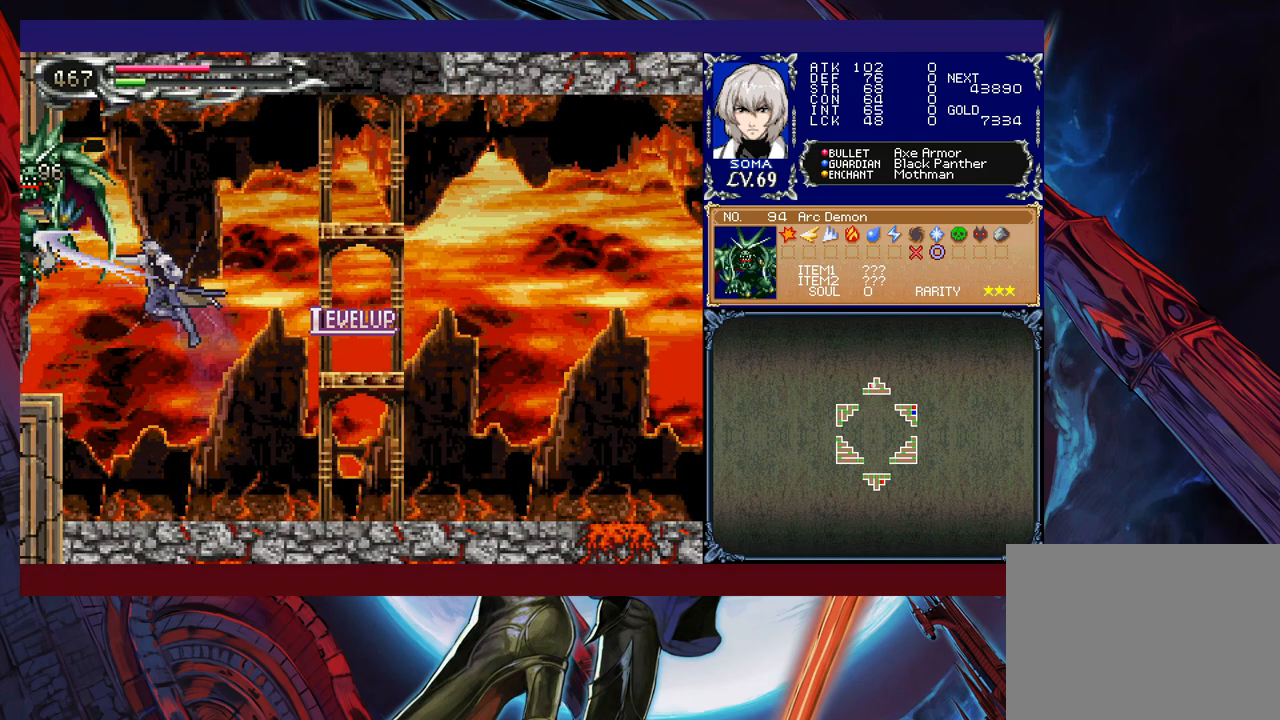
{"buttons": ["A", "B"], "left_stick": "center", "events": []}
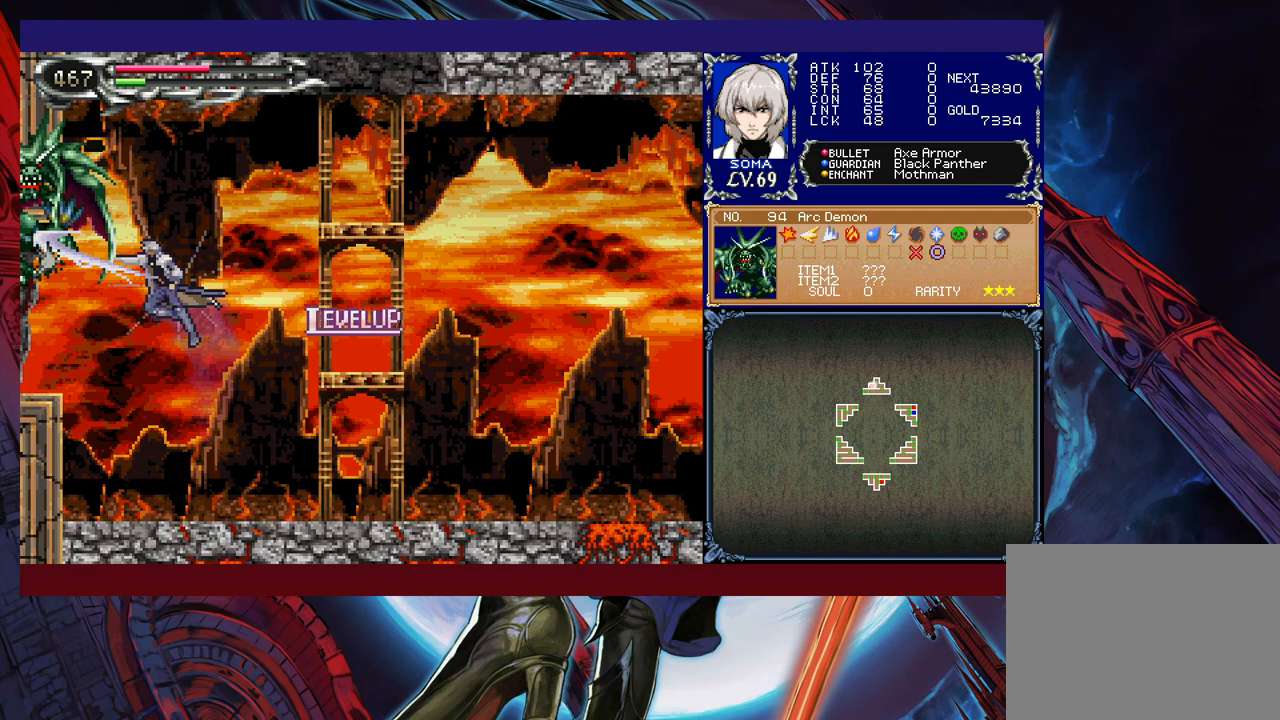
{"buttons": ["A", "B"], "left_stick": "left", "events": [[50, "left_stick", "left"]]}
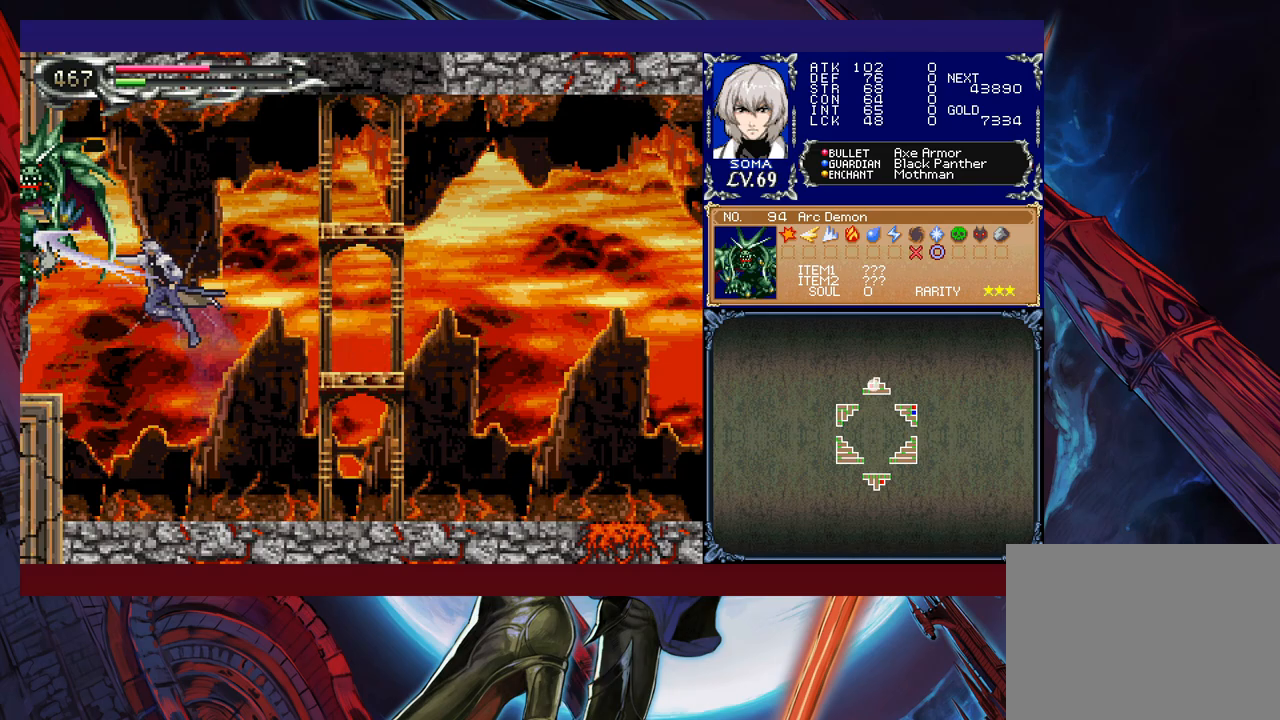
{"buttons": [], "left_stick": "center", "events": [[317, "A", "up"], [350, "B", "up"], [417, "left_stick", "center"]]}
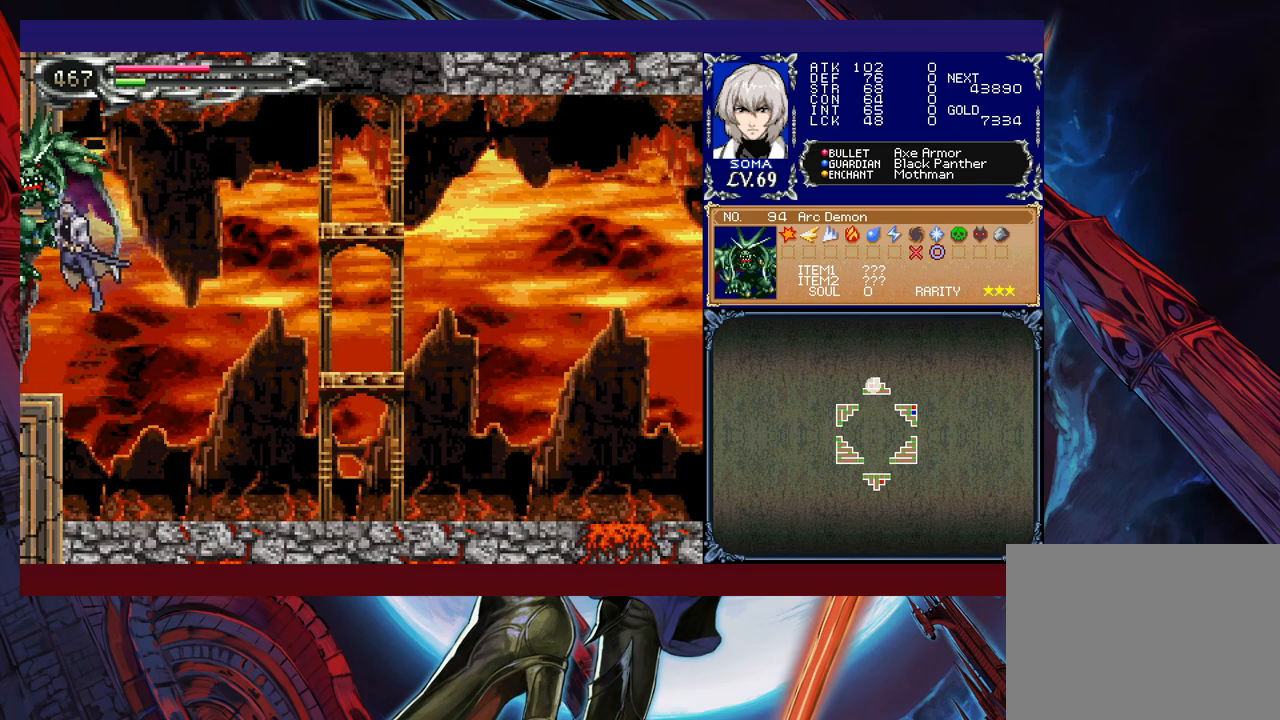
{"buttons": [], "left_stick": "right", "events": [[17, "left_stick", "left"], [467, "left_stick", "right"]]}
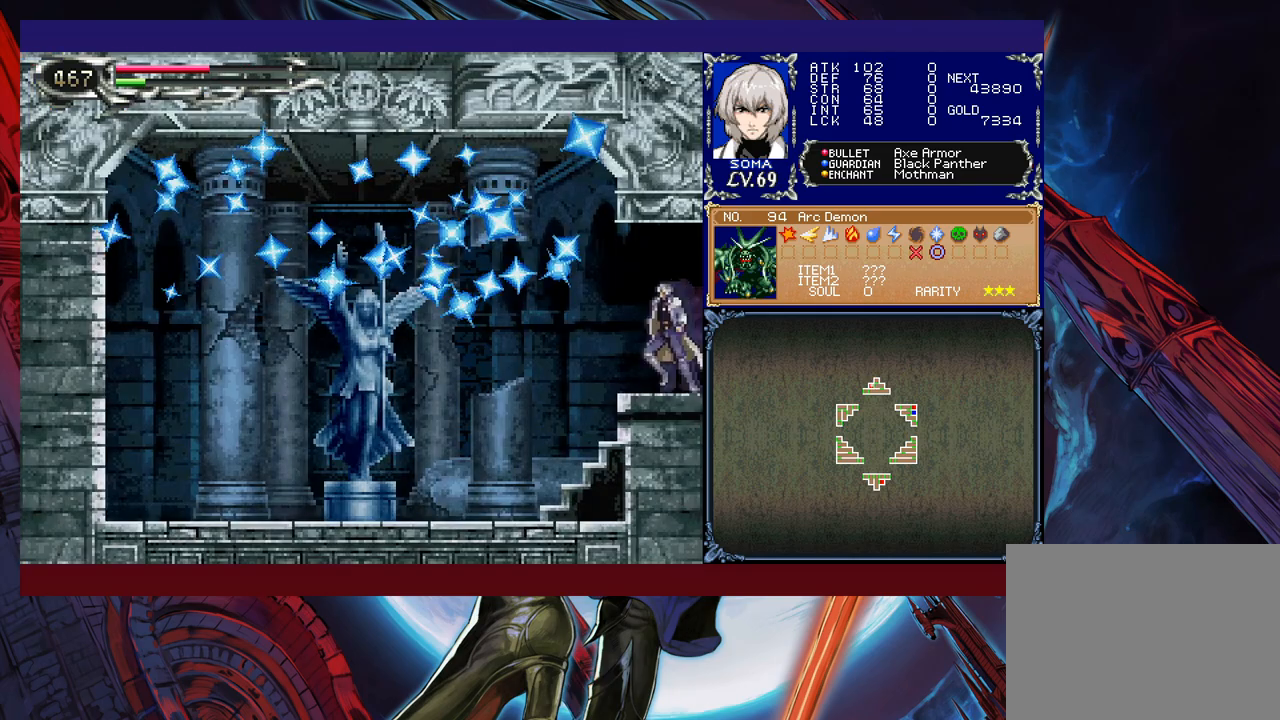
{"buttons": ["R1"], "left_stick": "right", "events": [[50, "R1", "down"]]}
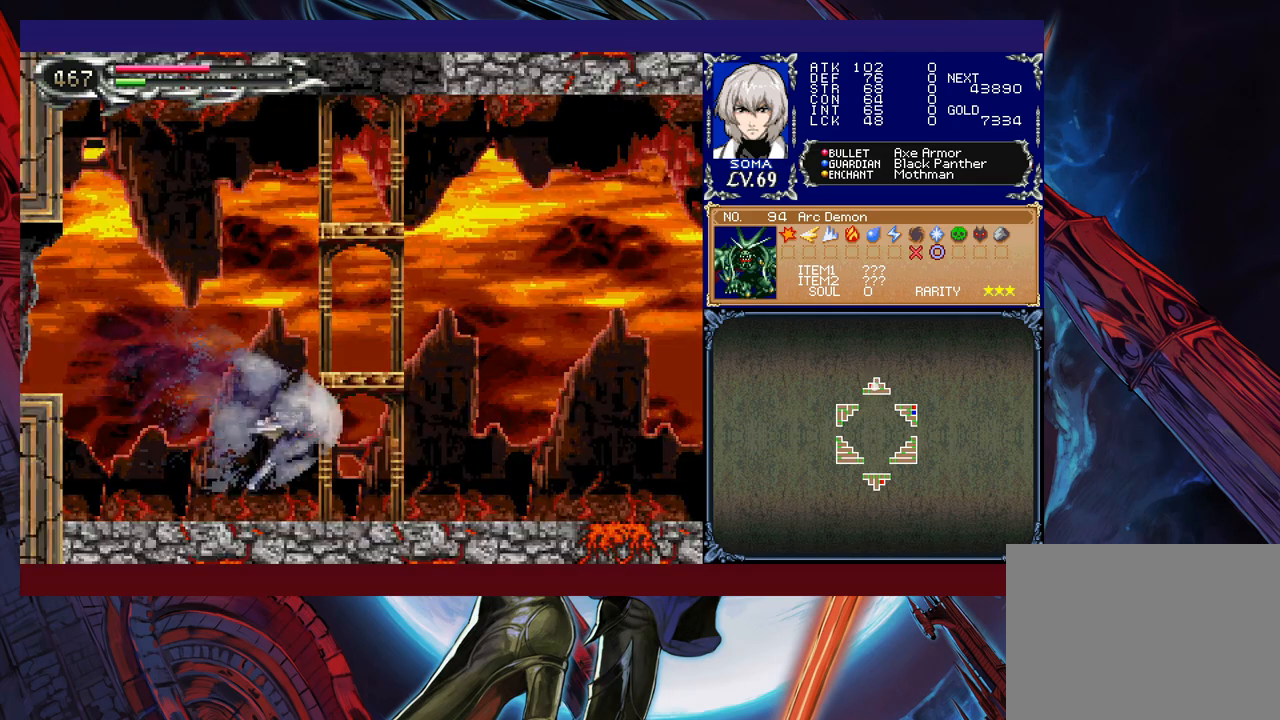
{"buttons": [], "left_stick": "right", "events": [[67, "R1", "up"], [167, "left_stick", "center"], [467, "left_stick", "right"]]}
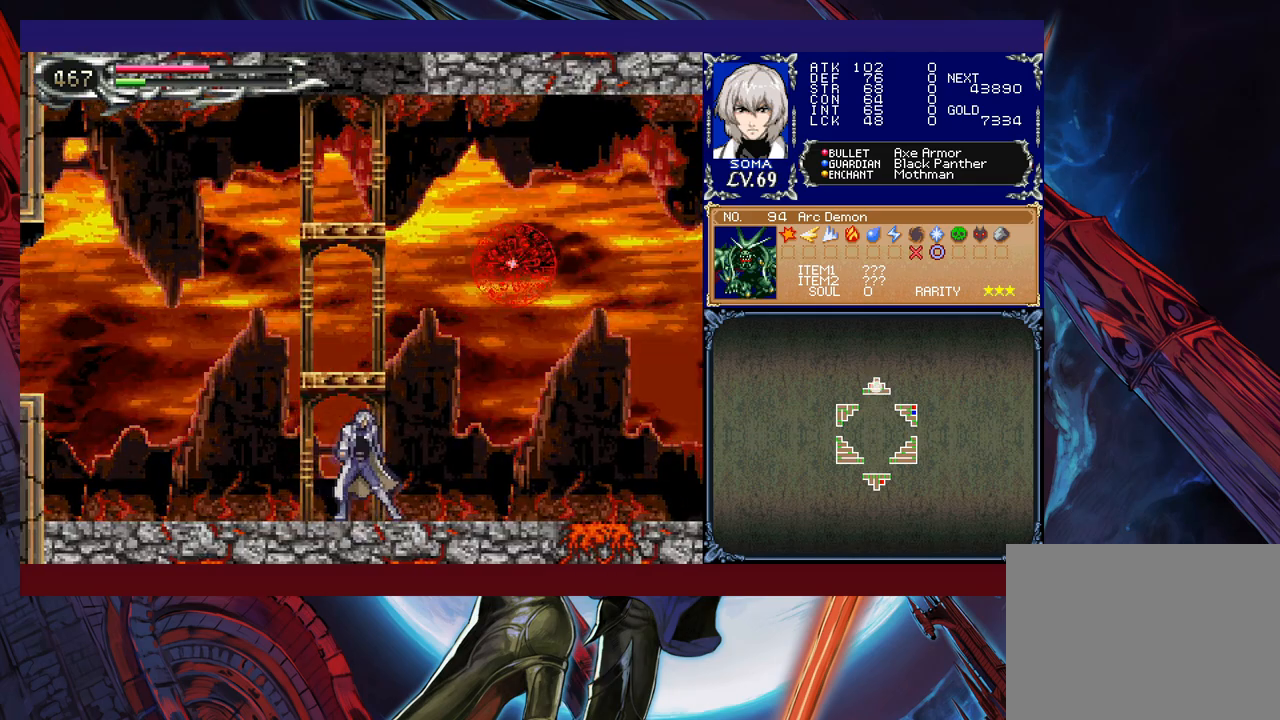
{"buttons": [], "left_stick": "center", "events": [[167, "left_stick", "center"]]}
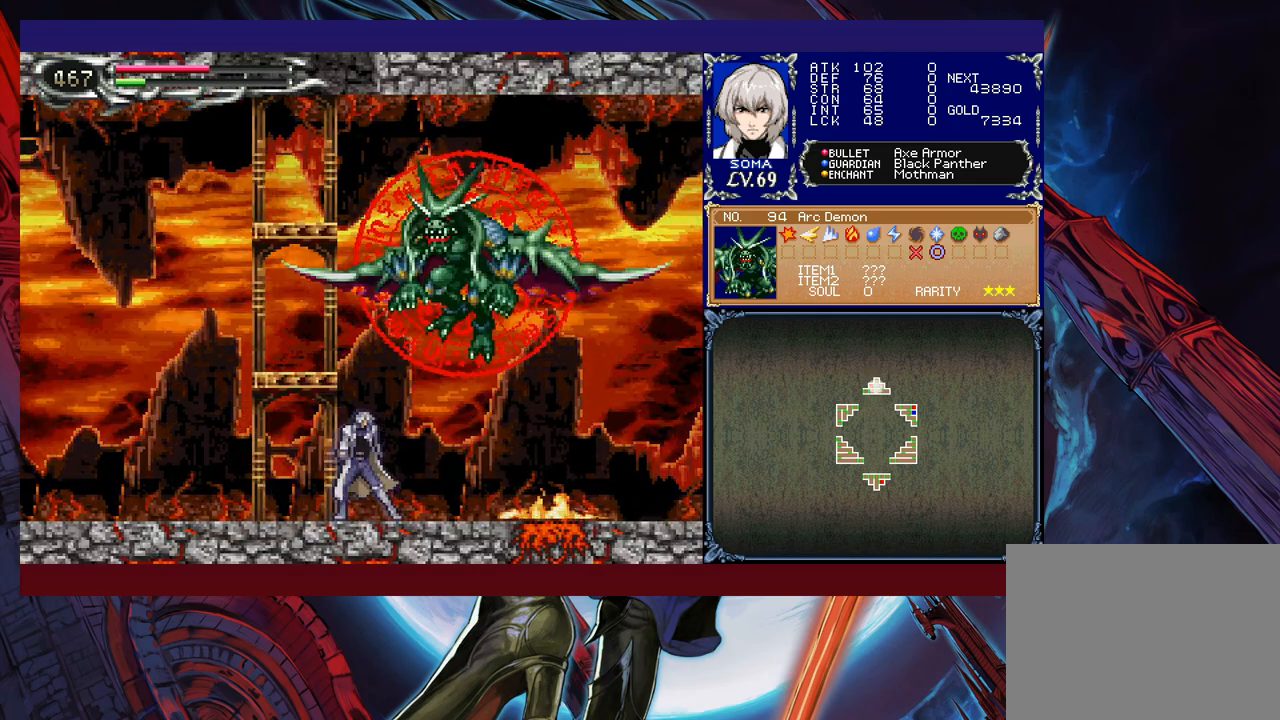
{"buttons": [], "left_stick": "center", "events": [[250, "B", "down"], [417, "B", "up"]]}
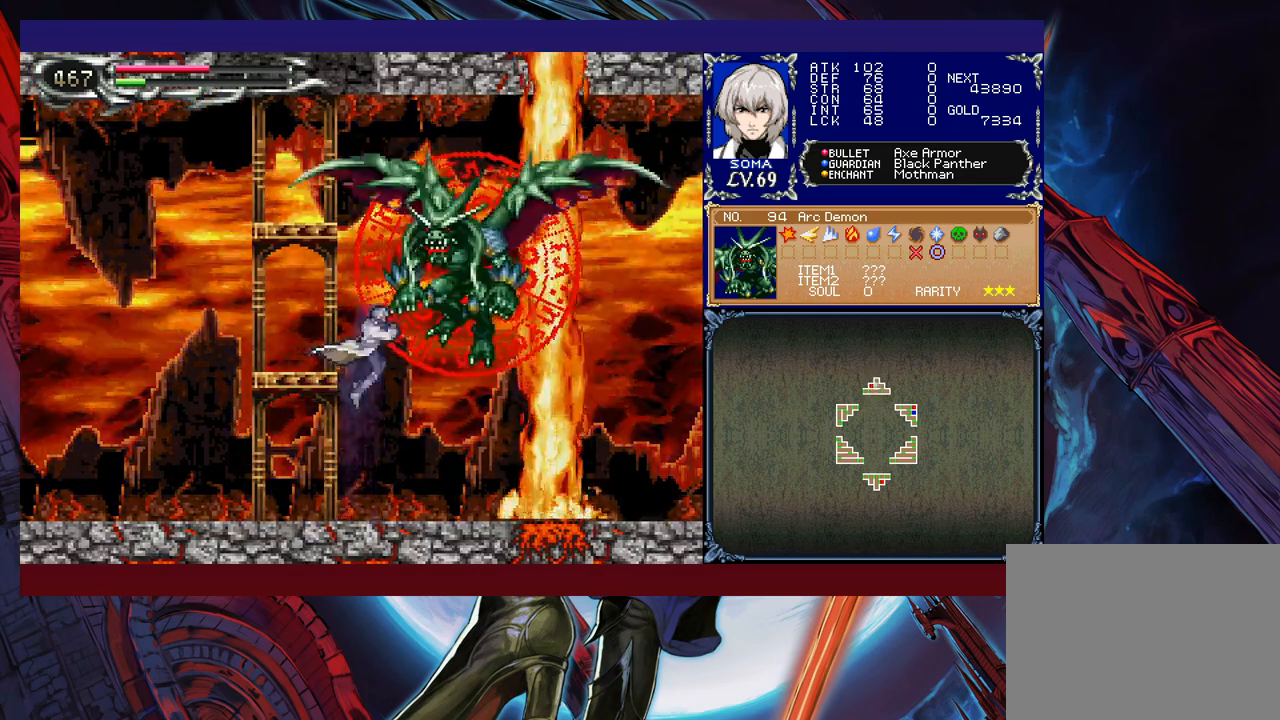
{"buttons": ["A", "B"], "left_stick": "center", "events": [[50, "left_stick", "up"], [150, "A", "down"], [217, "A", "up"], [217, "left_stick", "center"], [400, "B", "down"], [467, "A", "down"]]}
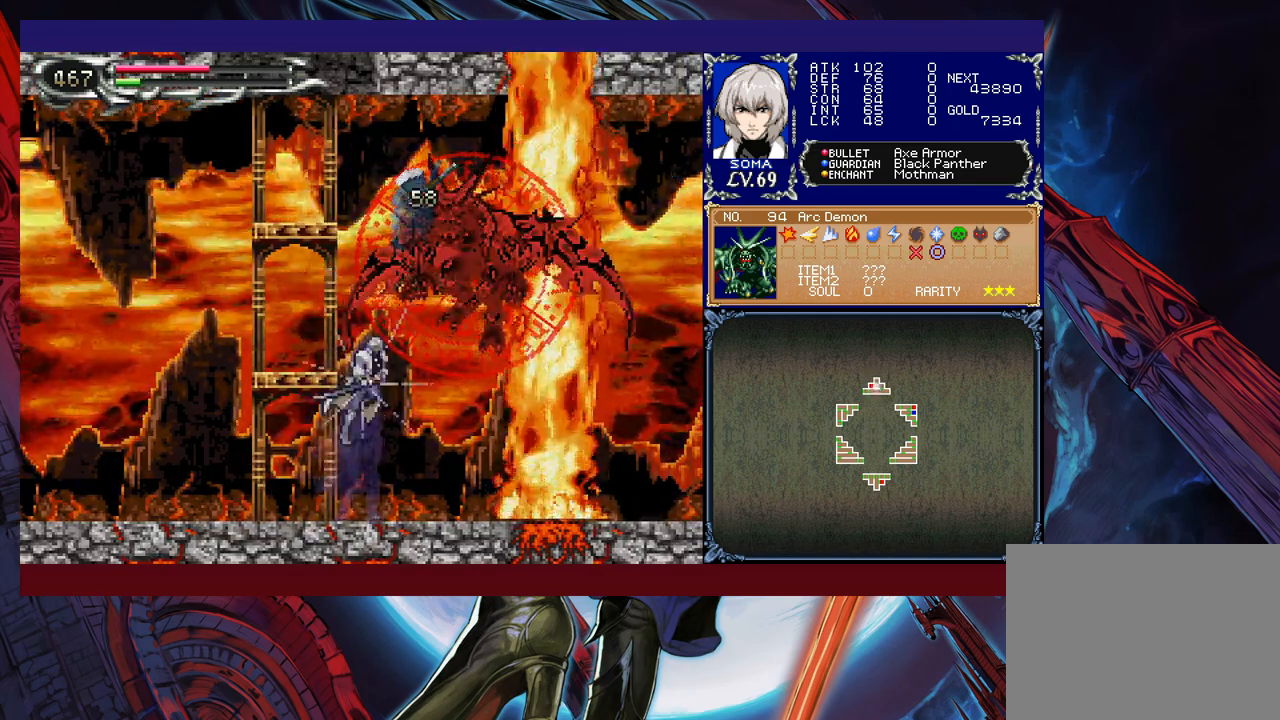
{"buttons": [], "left_stick": "right", "events": [[67, "left_stick", "left"], [217, "A", "up"], [267, "B", "up"], [400, "left_stick", "right"]]}
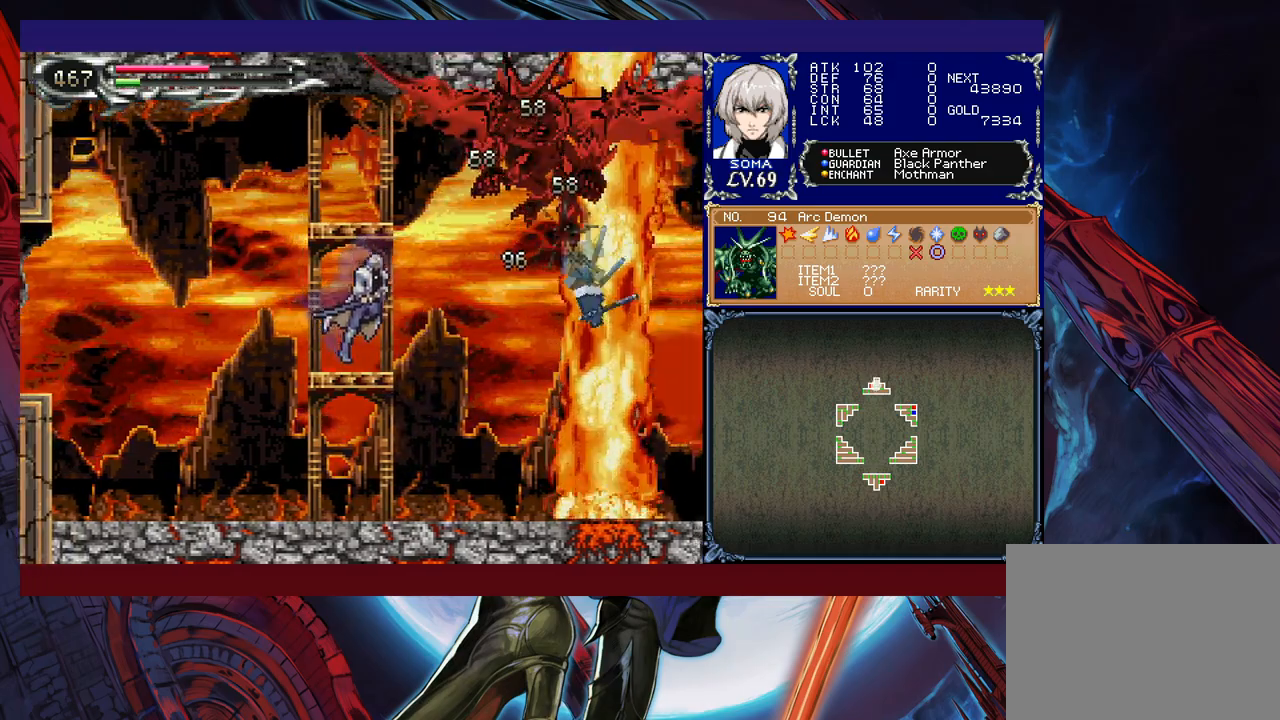
{"buttons": ["B"], "left_stick": "right", "events": [[67, "B", "down"], [117, "A", "down"], [117, "left_stick", "center"], [167, "left_stick", "left"], [367, "left_stick", "center"], [417, "left_stick", "right"], [467, "A", "up"]]}
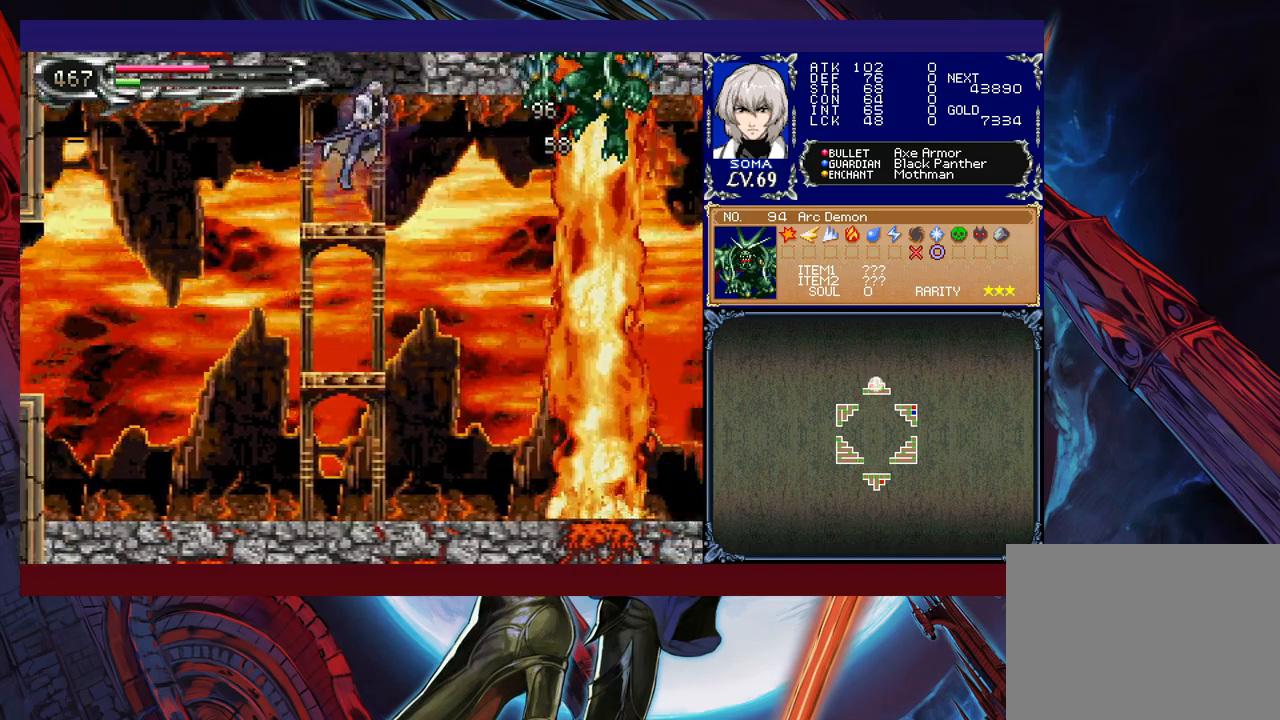
{"buttons": [], "left_stick": "left", "events": [[50, "B", "up"], [200, "A", "down"], [267, "A", "up"], [267, "left_stick", "center"], [300, "A", "down"], [400, "left_stick", "left"], [417, "A", "up"]]}
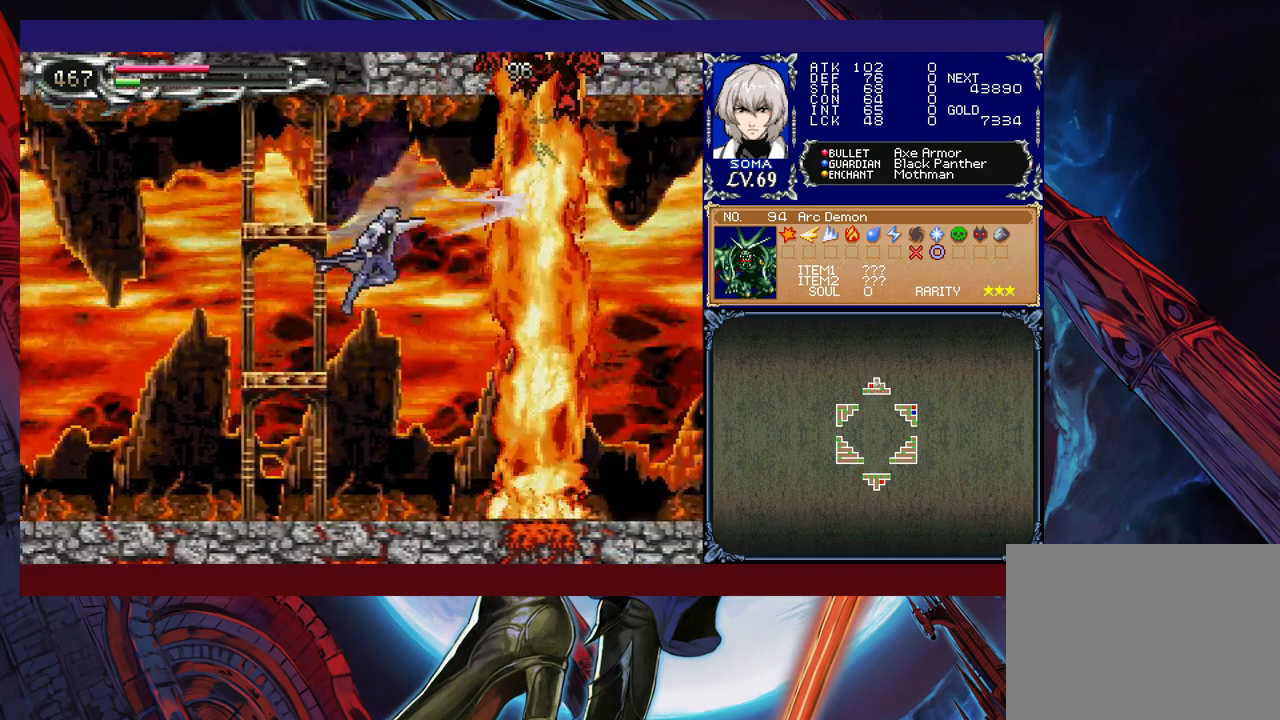
{"buttons": ["B"], "left_stick": "right", "events": [[250, "left_stick", "center"], [300, "B", "down"], [317, "left_stick", "right"]]}
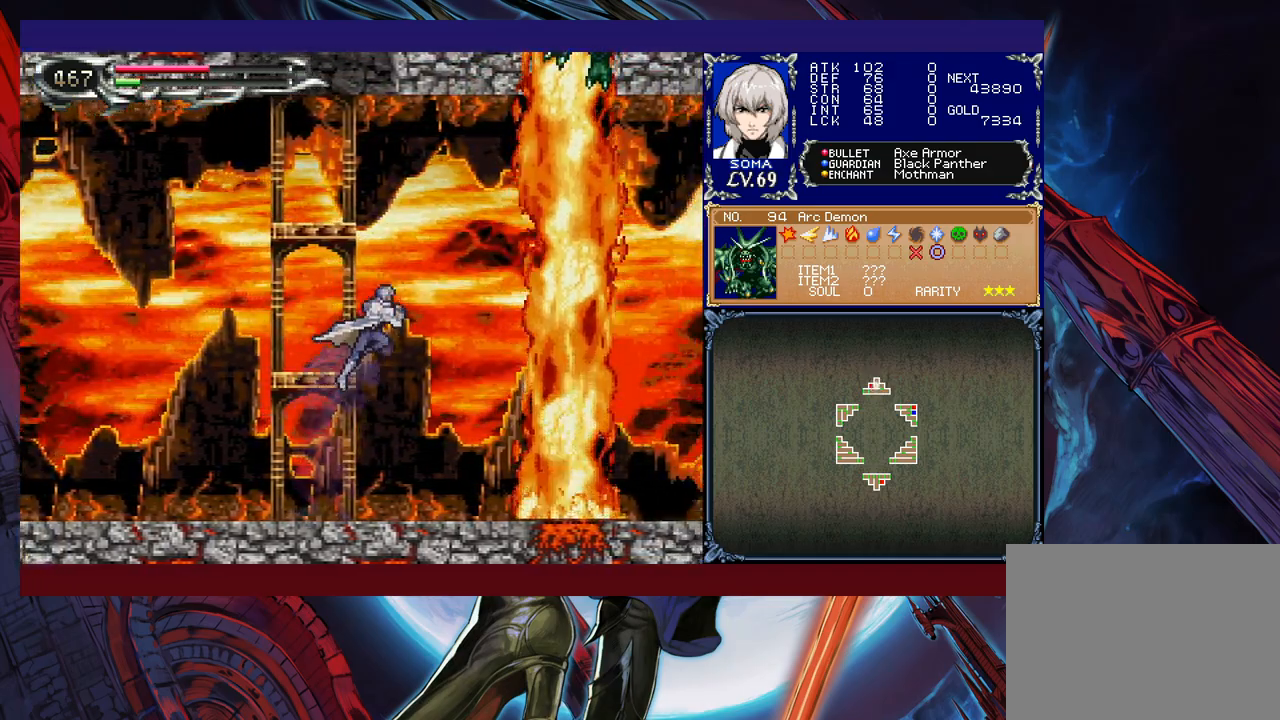
{"buttons": [], "left_stick": "up-left", "events": [[100, "B", "up"], [100, "left_stick", "up-right"], [167, "A", "down"], [317, "A", "up"], [400, "left_stick", "up-left"]]}
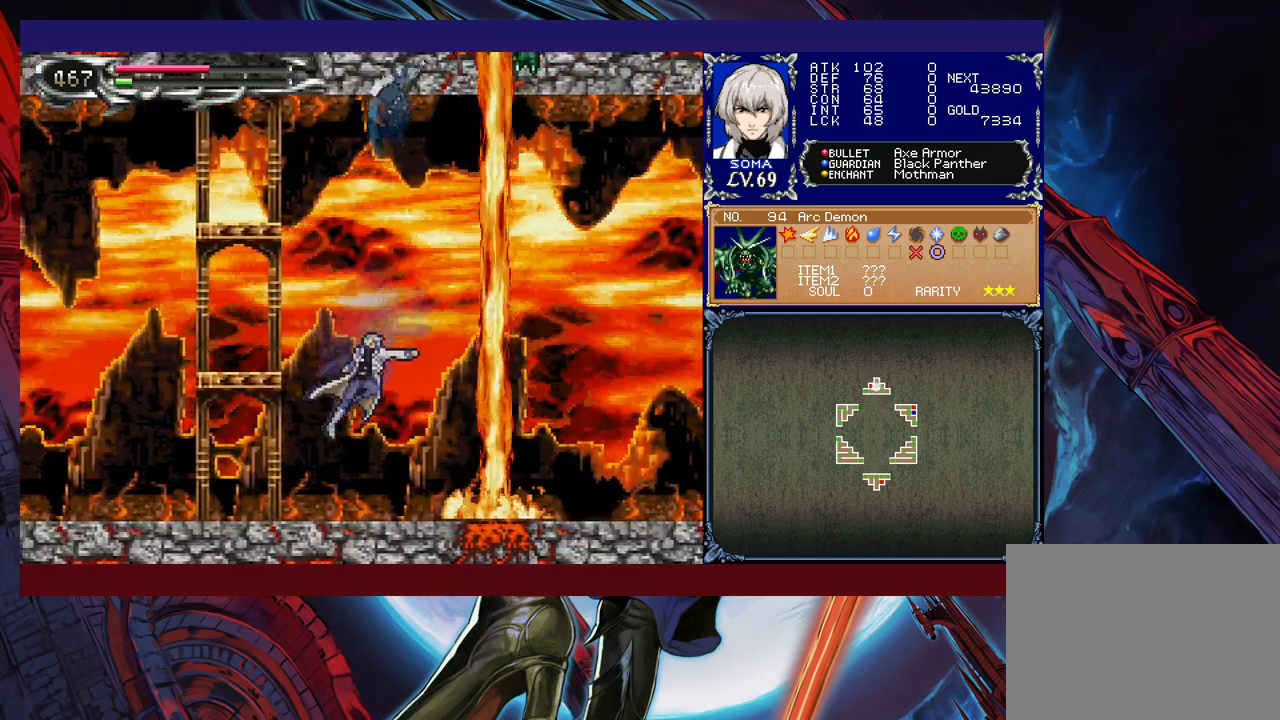
{"buttons": [], "left_stick": "up-left", "events": []}
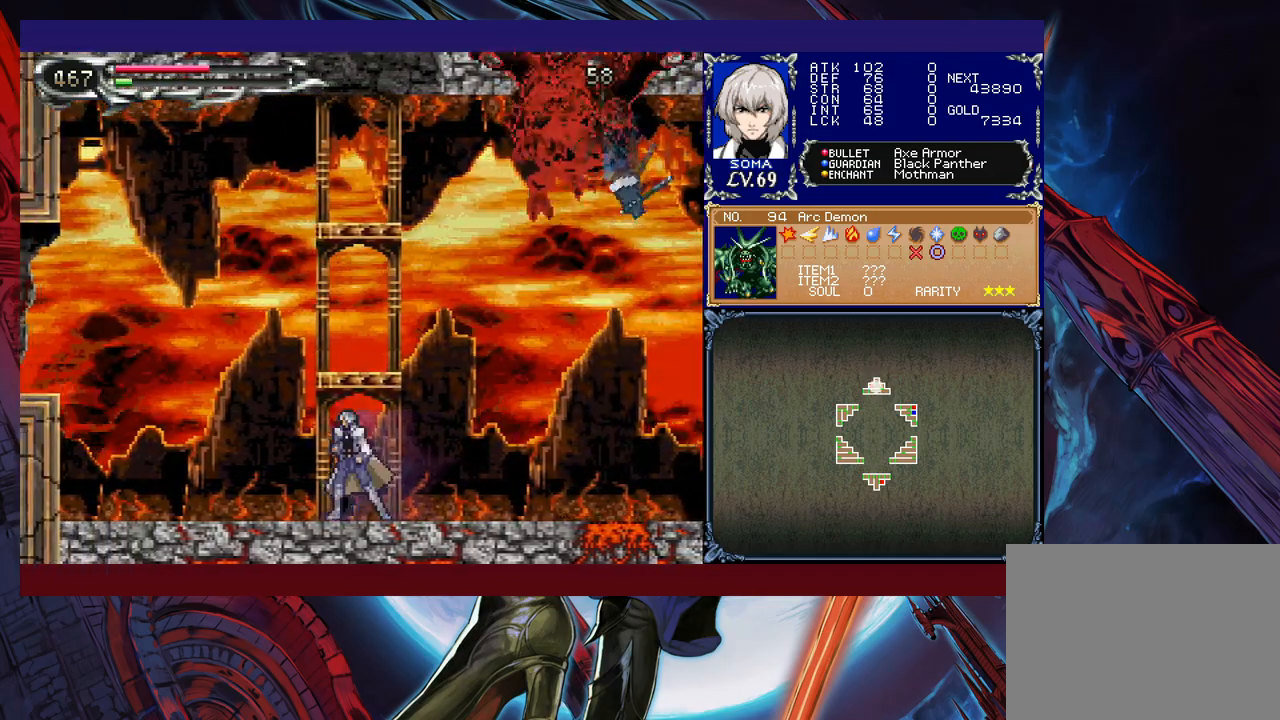
{"buttons": ["A", "B"], "left_stick": "up-left", "events": [[250, "left_stick", "center"], [417, "left_stick", "up"], [467, "A", "down"], [467, "B", "down"], [467, "left_stick", "up-left"]]}